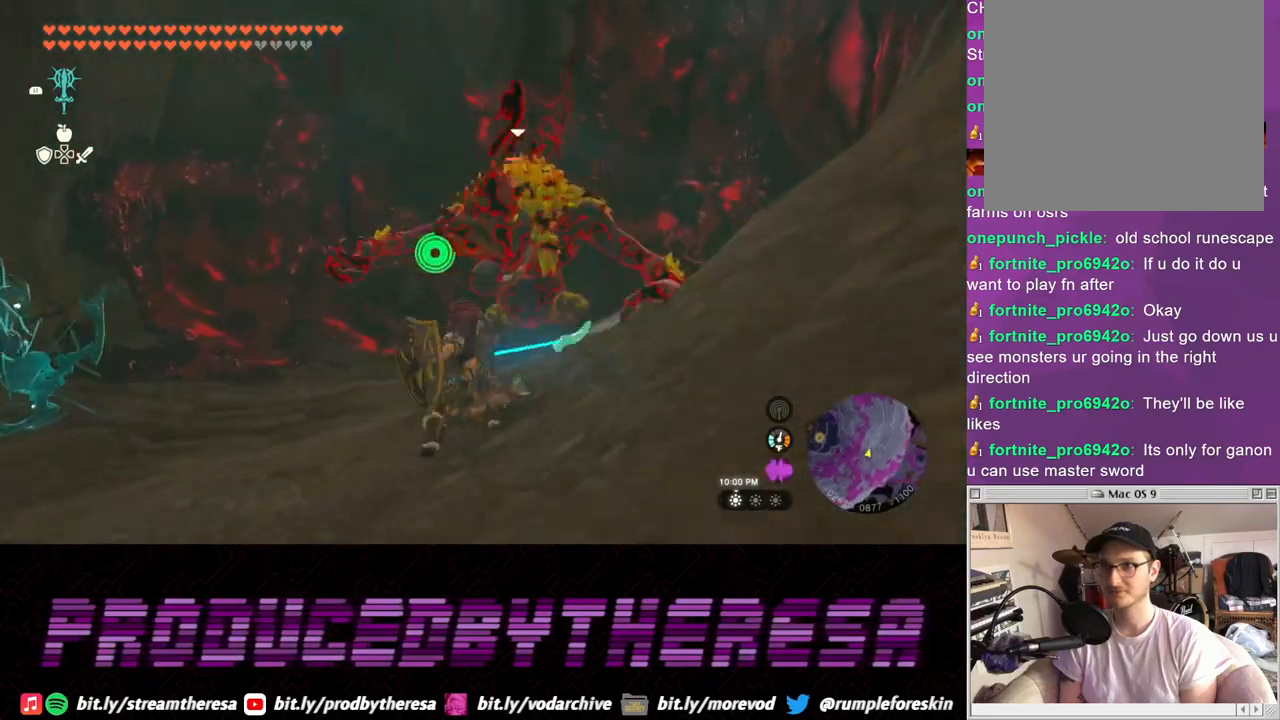
Gameplay with a controller (PlayStation layout); each line is a JSON object with the inputs held at the frame after it (dt_ms = milliseconds from this image to that frame). "events" lists button and stick changes between this image and that frame as [ms after this image, input, new state], when the widget could be followed in between. Not read: CROSS.
{"dt_ms": 500, "buttons": [], "left_stick": "up", "right_stick": "center", "events": [[83, "SQUARE", "up"], [150, "SQUARE", "down"], [267, "SQUARE", "up"], [333, "SQUARE", "down"], [450, "SQUARE", "up"]]}
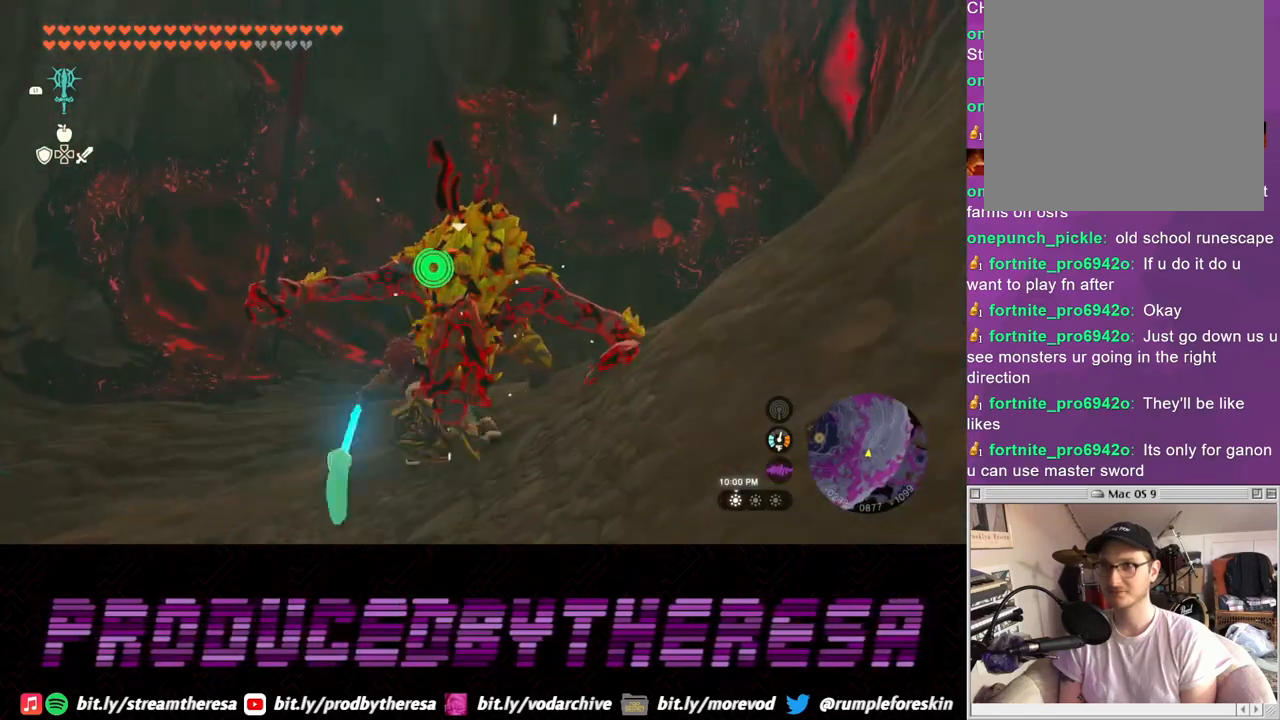
{"dt_ms": 500, "buttons": ["SQUARE"], "left_stick": "up", "right_stick": "center", "events": [[33, "SQUARE", "down"], [150, "SQUARE", "up"], [250, "SQUARE", "down"], [350, "SQUARE", "up"], [450, "SQUARE", "down"]]}
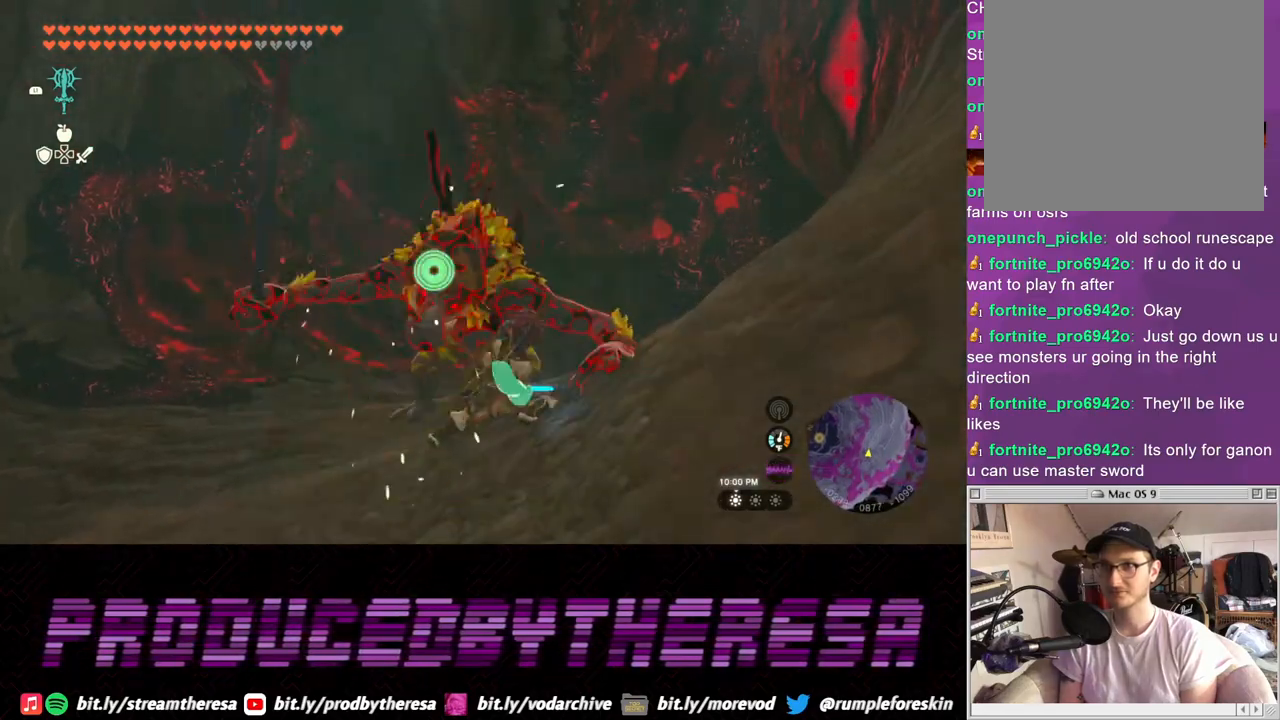
{"dt_ms": 500, "buttons": [], "left_stick": "up", "right_stick": "center", "events": [[50, "SQUARE", "up"], [133, "SQUARE", "down"], [250, "SQUARE", "up"], [333, "SQUARE", "down"], [467, "SQUARE", "up"]]}
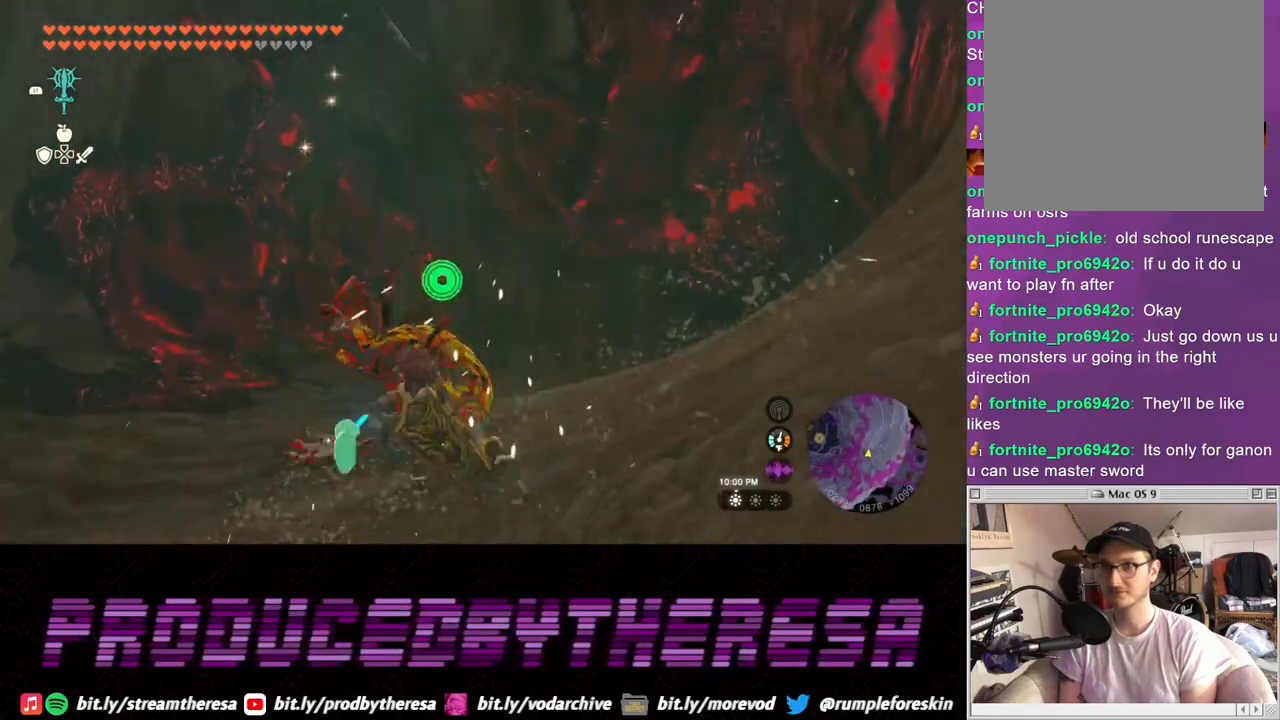
{"dt_ms": 500, "buttons": [], "left_stick": "up", "right_stick": "up-left", "events": [[50, "SQUARE", "down"], [183, "SQUARE", "up"], [367, "right_stick", "up-left"]]}
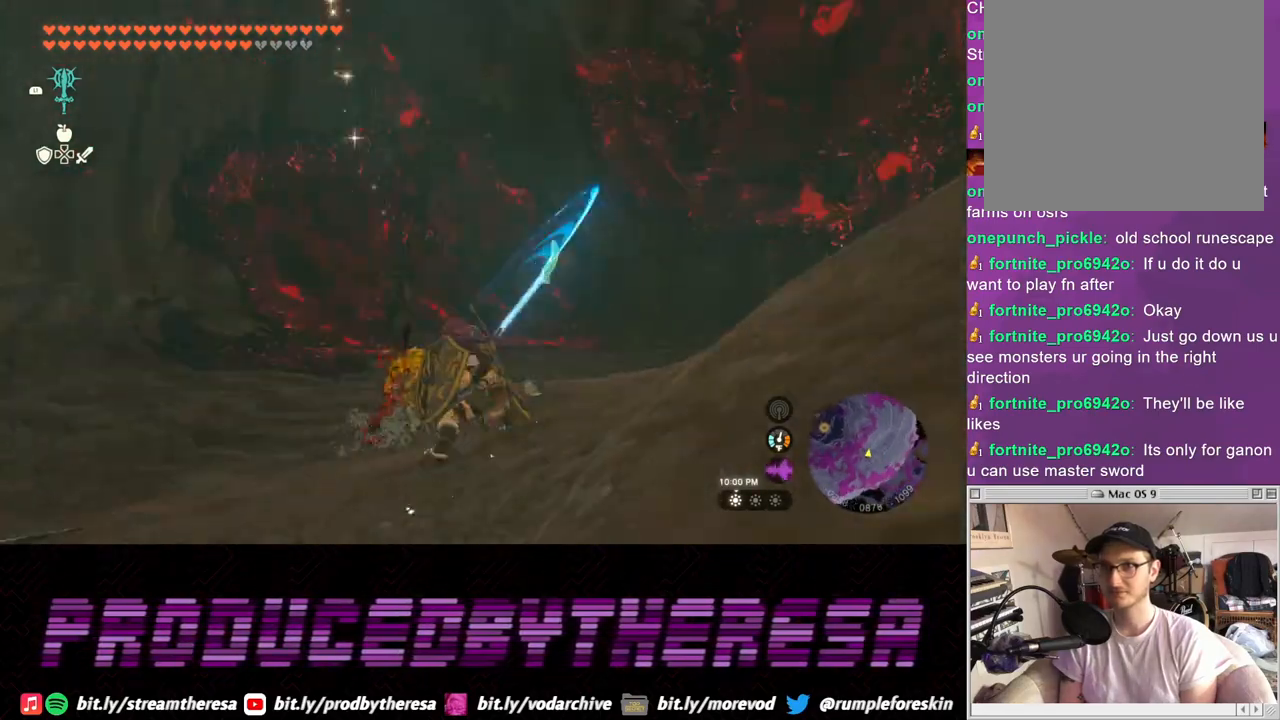
{"dt_ms": 500, "buttons": [], "left_stick": "up", "right_stick": "center", "events": [[117, "left_stick", "up-left"], [300, "left_stick", "up"], [400, "right_stick", "center"]]}
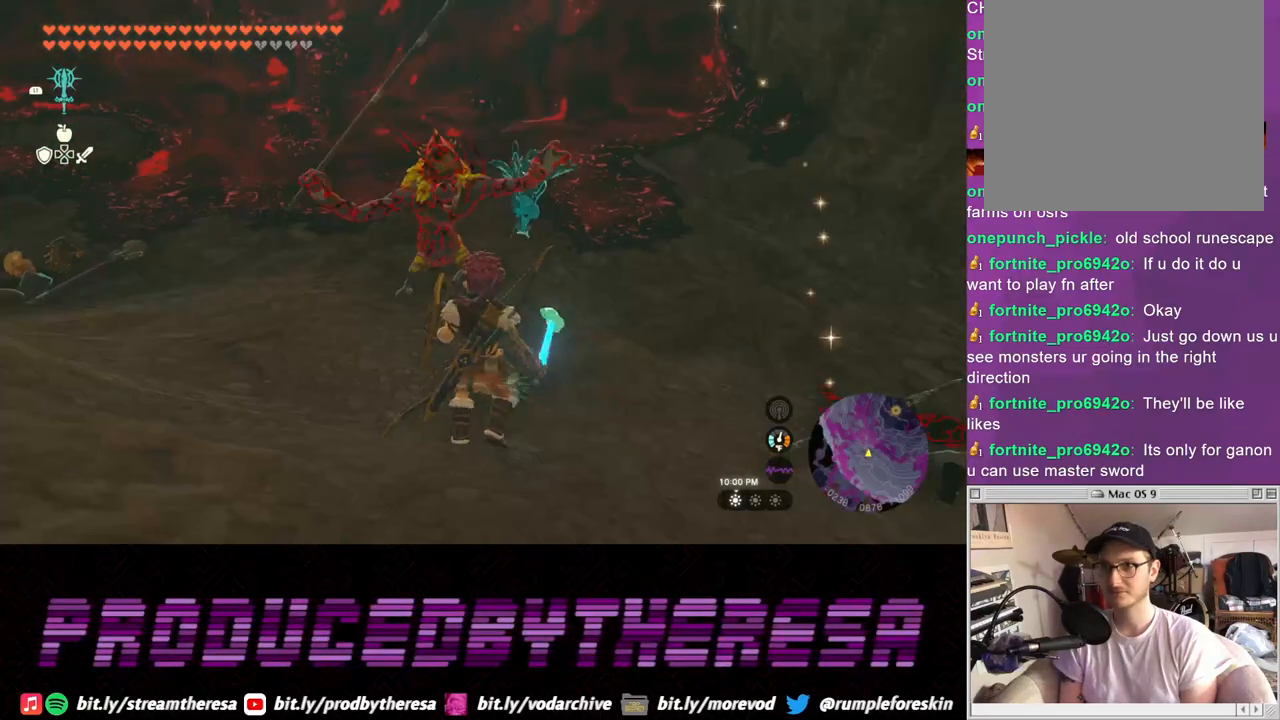
{"dt_ms": 1000, "buttons": ["SQUARE"], "left_stick": "up-left", "right_stick": "center"}
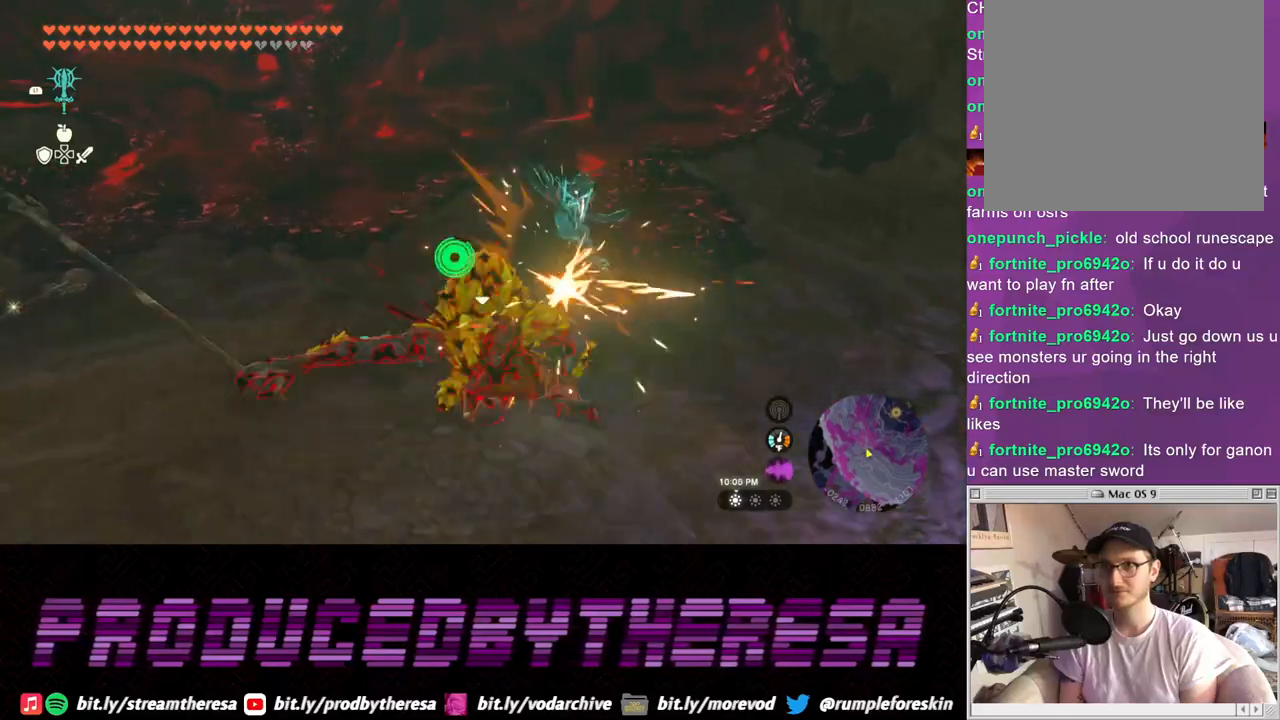
{"dt_ms": 500, "buttons": [], "left_stick": "up-left", "right_stick": "center", "events": [[50, "SQUARE", "up"], [133, "SQUARE", "down"], [250, "SQUARE", "up"], [317, "SQUARE", "down"], [450, "SQUARE", "up"]]}
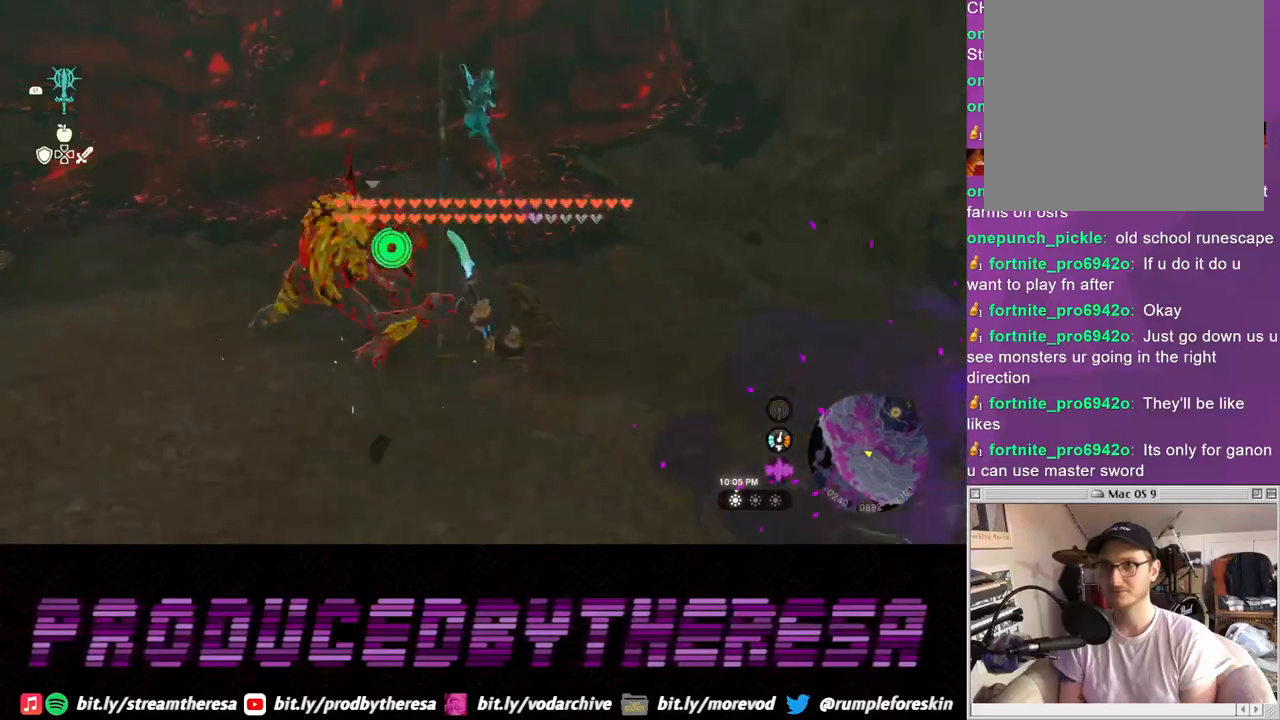
{"dt_ms": 500, "buttons": [], "left_stick": "up", "right_stick": "center", "events": [[17, "SQUARE", "down"], [133, "SQUARE", "up"], [267, "right_stick", "left"], [300, "left_stick", "up"], [500, "right_stick", "center"]]}
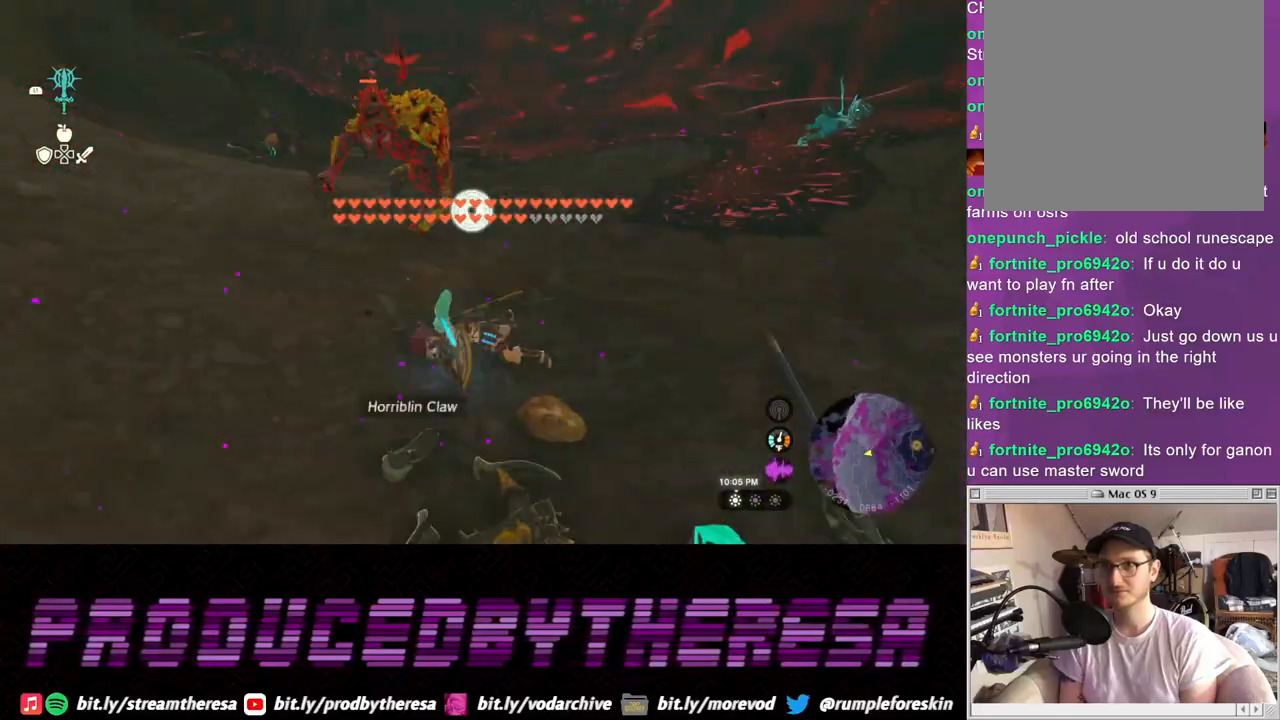
{"dt_ms": 1000, "buttons": [], "left_stick": "up", "right_stick": "center"}
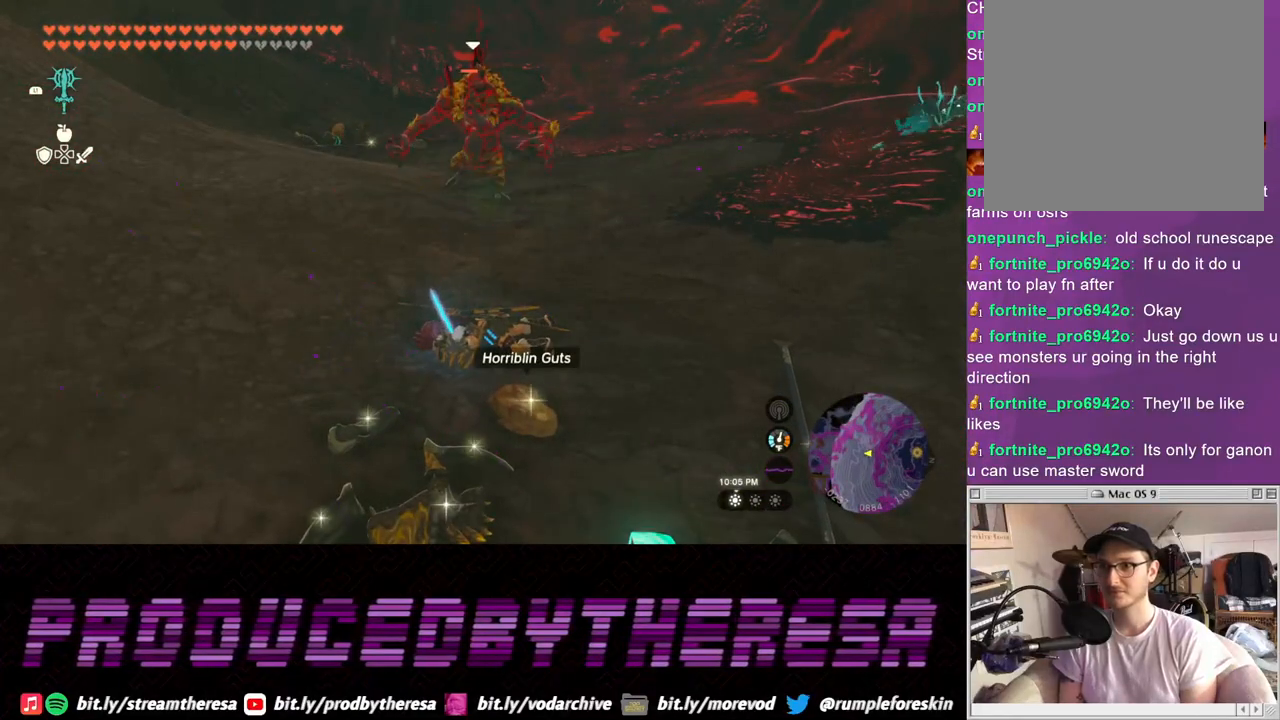
{"dt_ms": 500, "buttons": [], "left_stick": "right", "right_stick": "down", "events": [[83, "right_stick", "up"], [250, "right_stick", "center"], [267, "left_stick", "right"], [367, "right_stick", "down"]]}
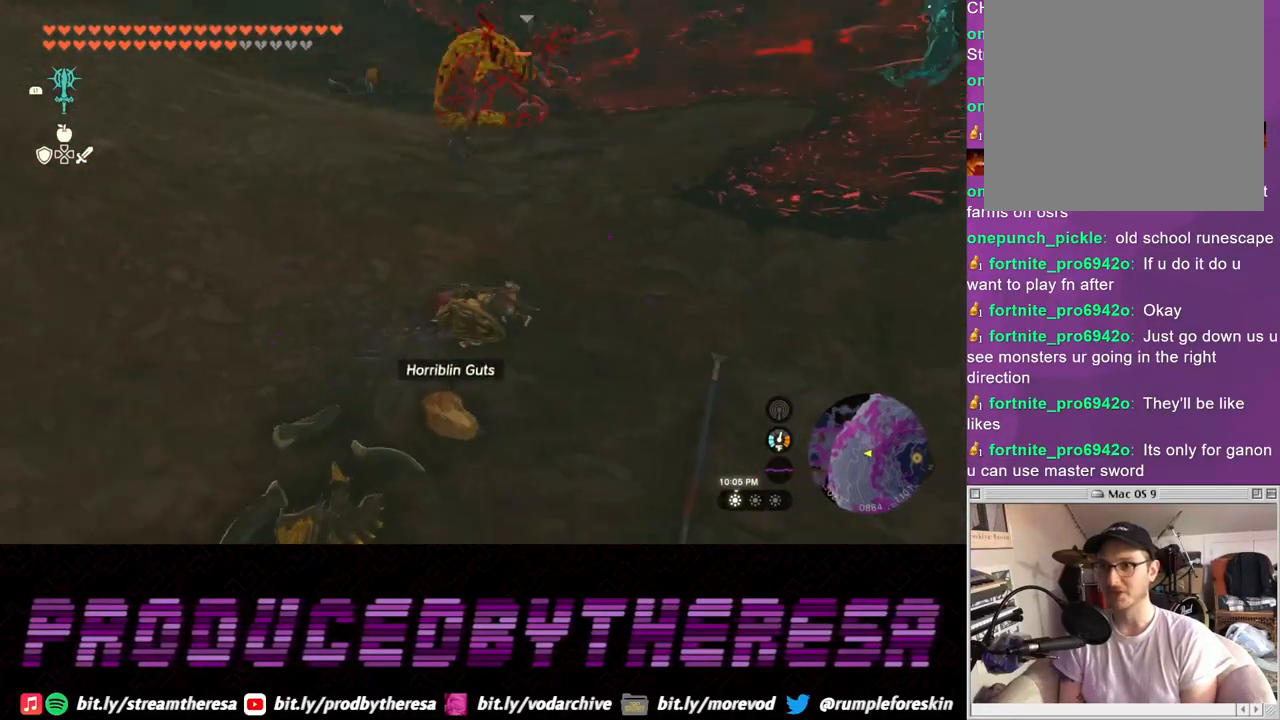
{"dt_ms": 500, "buttons": ["CIRCLE"], "left_stick": "down-left", "right_stick": "center", "events": [[33, "right_stick", "center"], [67, "left_stick", "down"], [117, "left_stick", "down-left"], [467, "CIRCLE", "down"]]}
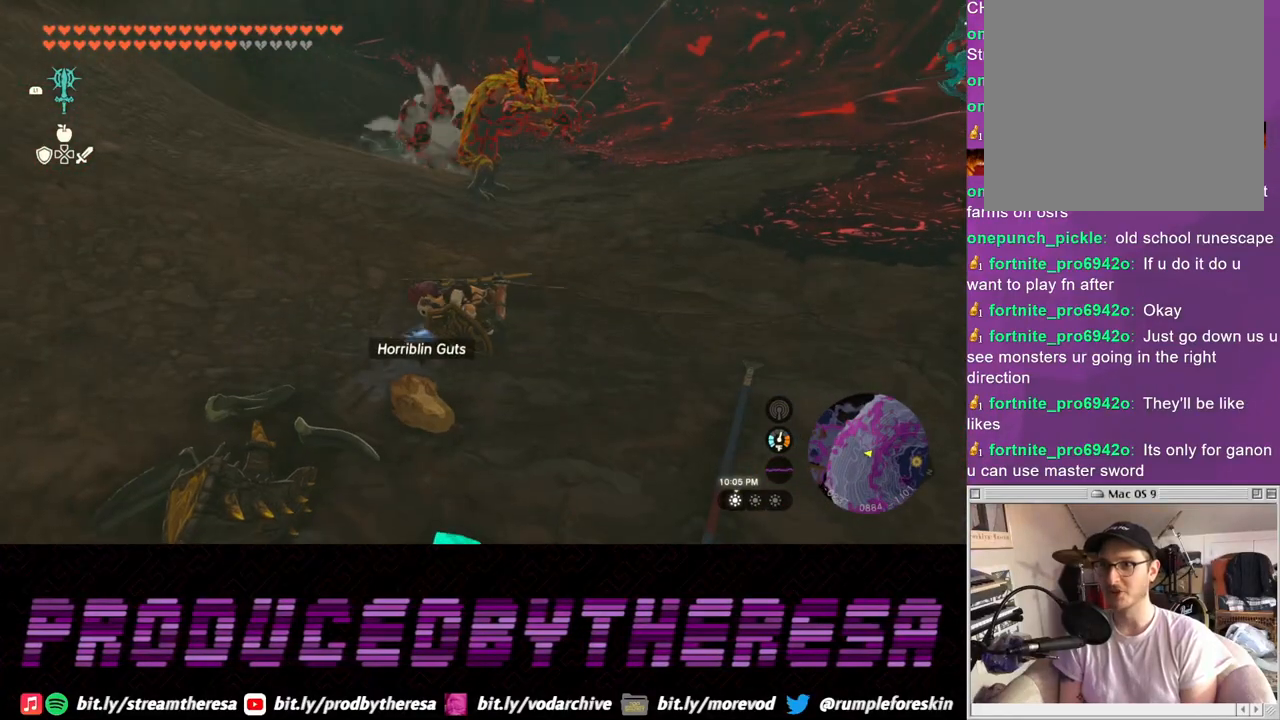
{"dt_ms": 500, "buttons": [], "left_stick": "down-left", "right_stick": "center", "events": [[83, "CIRCLE", "up"], [167, "CIRCLE", "down"], [267, "CIRCLE", "up"], [367, "CIRCLE", "down"], [467, "CIRCLE", "up"]]}
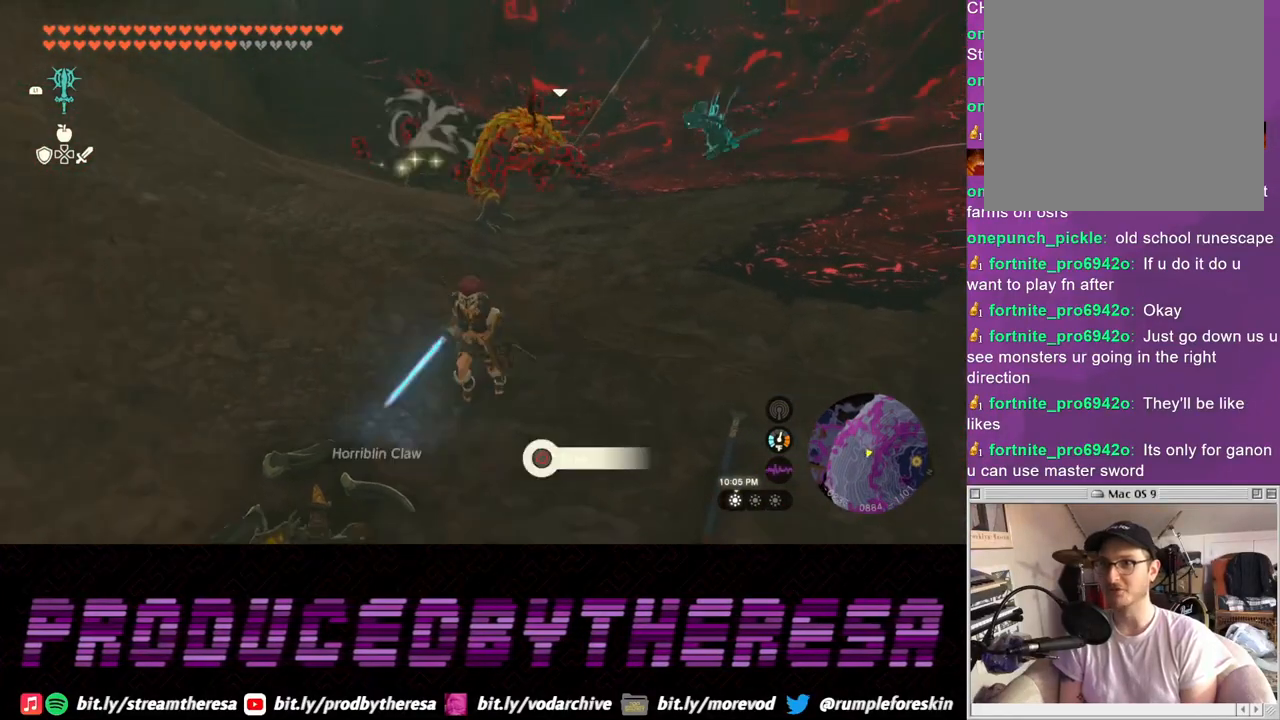
{"dt_ms": 500, "buttons": ["CIRCLE"], "left_stick": "left", "right_stick": "center", "events": [[33, "CIRCLE", "down"], [150, "CIRCLE", "up"], [217, "CIRCLE", "down"], [333, "CIRCLE", "up"], [417, "CIRCLE", "down"], [467, "left_stick", "left"]]}
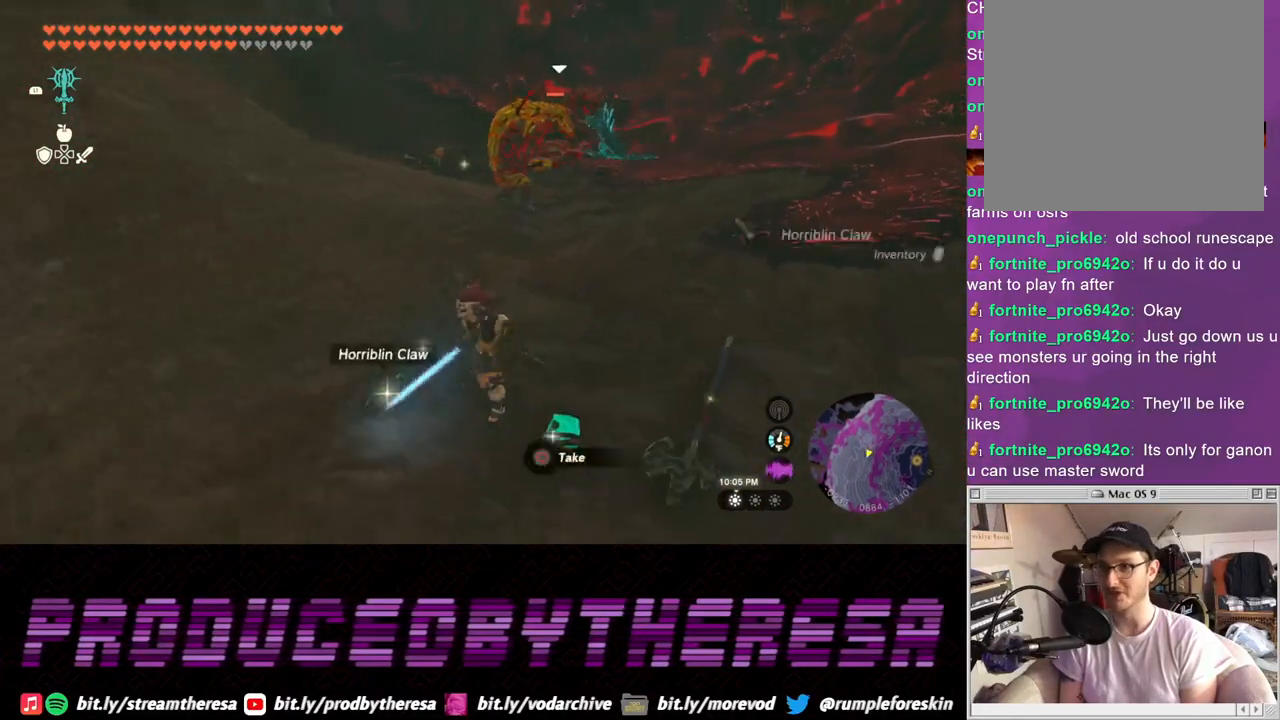
{"dt_ms": 1000, "buttons": [], "left_stick": "up", "right_stick": "center"}
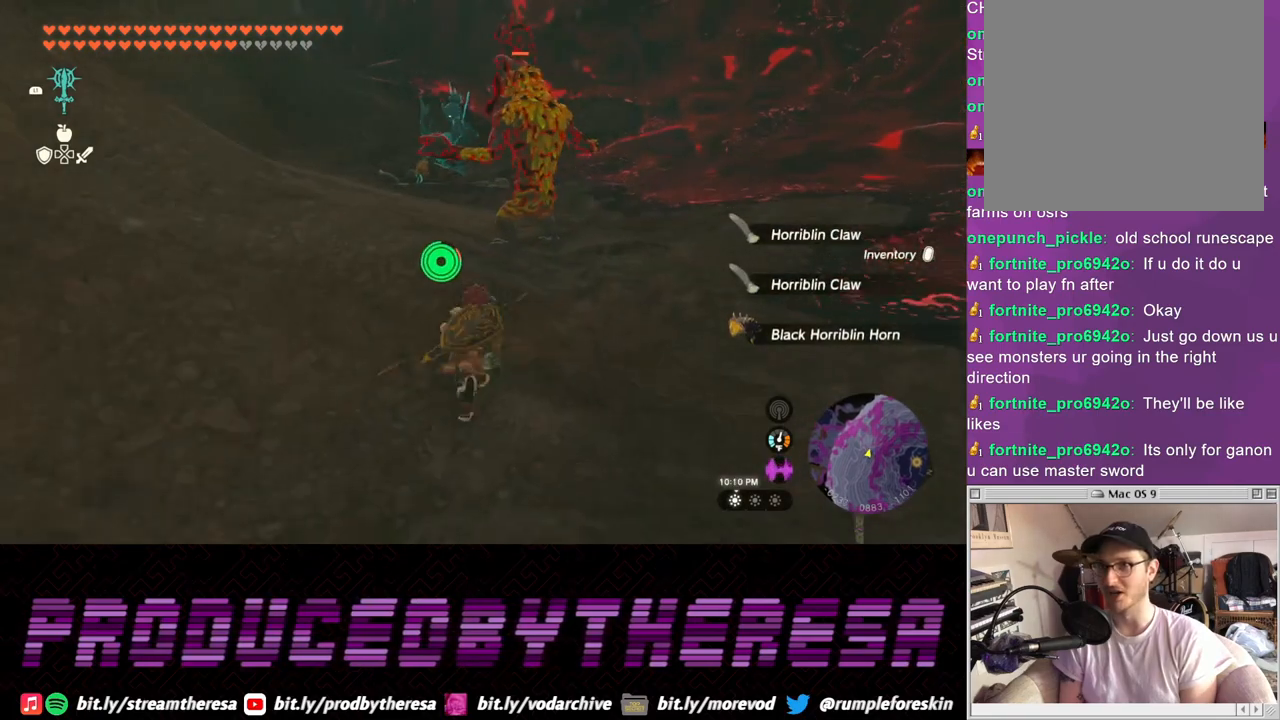
{"dt_ms": 500, "buttons": [], "left_stick": "up", "right_stick": "center", "events": [[300, "SQUARE", "down"], [433, "SQUARE", "up"]]}
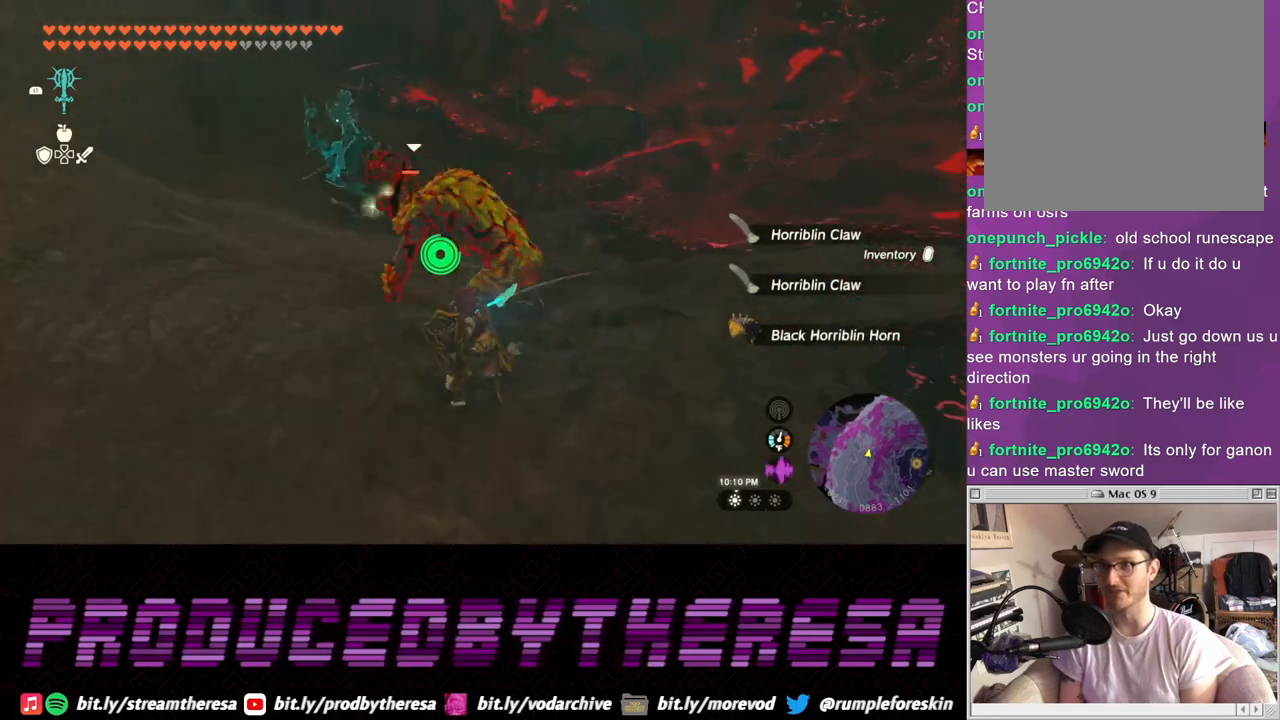
{"dt_ms": 500, "buttons": [], "left_stick": "up", "right_stick": "center", "events": [[17, "SQUARE", "down"], [100, "SQUARE", "up"], [183, "SQUARE", "down"], [283, "SQUARE", "up"], [367, "SQUARE", "down"], [467, "SQUARE", "up"]]}
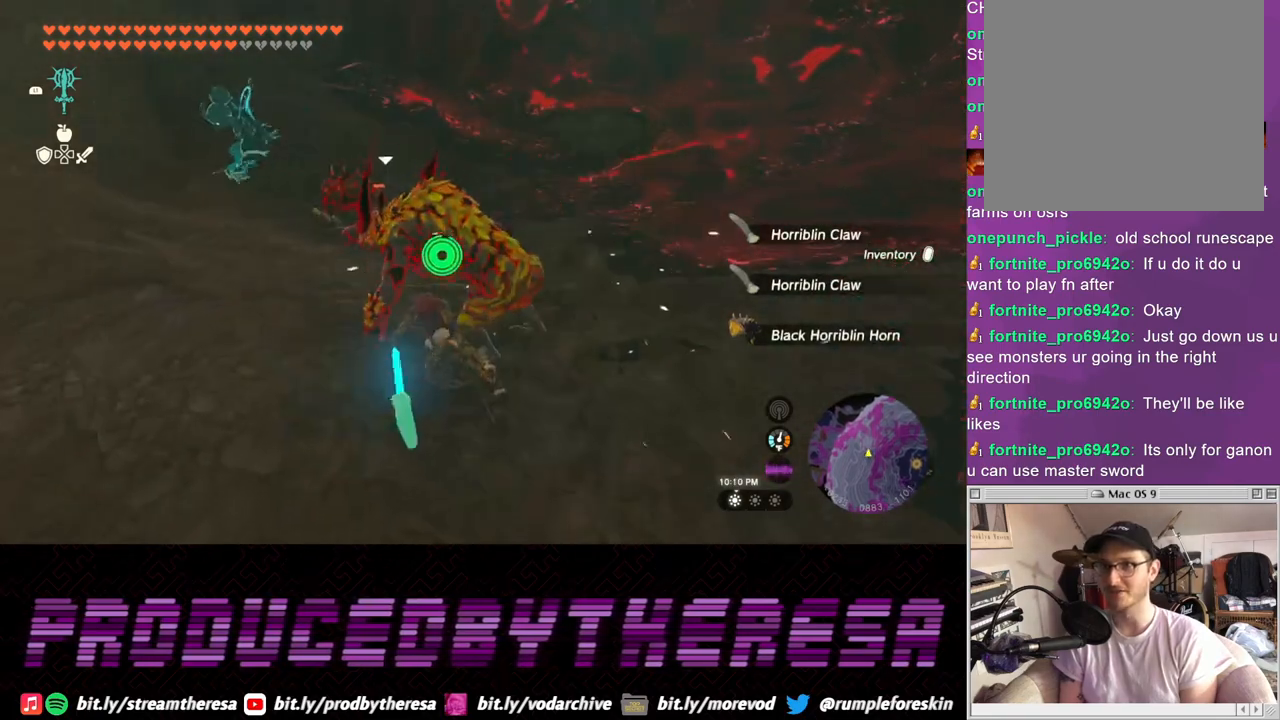
{"dt_ms": 500, "buttons": ["SQUARE"], "left_stick": "up", "right_stick": "center", "events": [[50, "SQUARE", "down"], [150, "SQUARE", "up"], [233, "SQUARE", "down"], [333, "SQUARE", "up"], [417, "SQUARE", "down"]]}
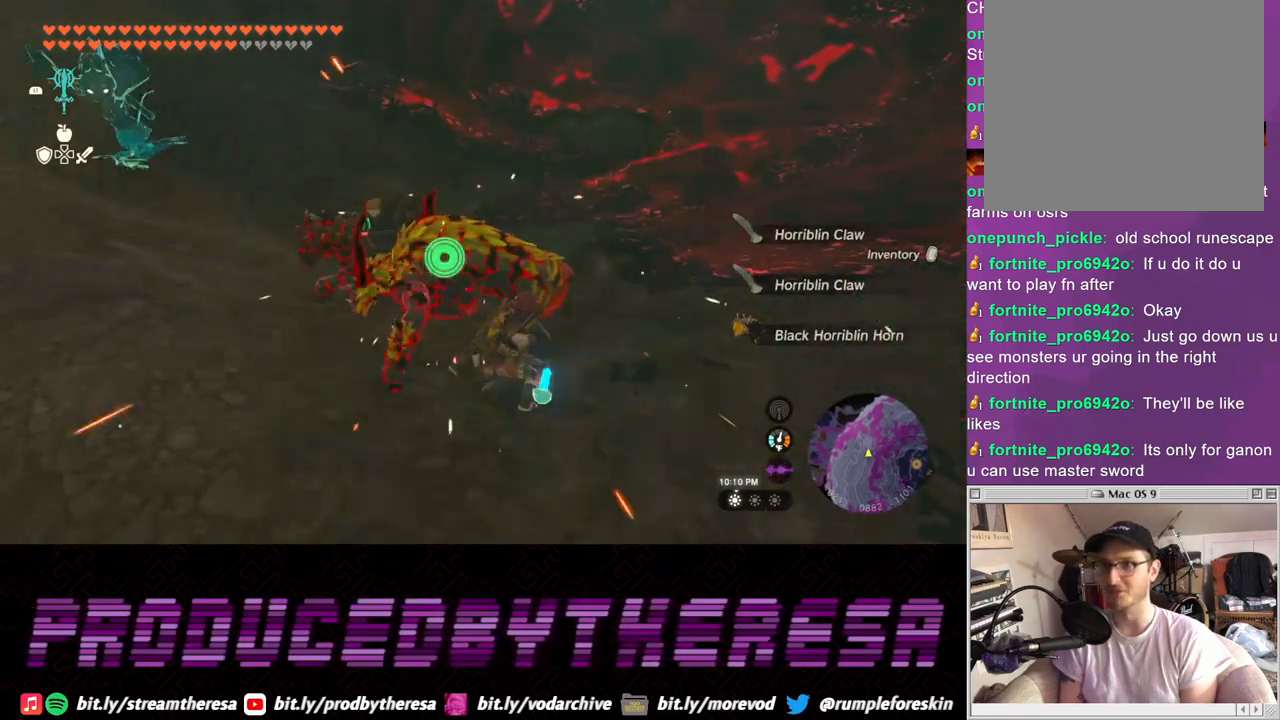
{"dt_ms": 500, "buttons": ["SQUARE"], "left_stick": "up", "right_stick": "center", "events": [[33, "SQUARE", "up"], [100, "SQUARE", "down"], [217, "SQUARE", "up"], [300, "SQUARE", "down"], [417, "SQUARE", "up"], [467, "SQUARE", "down"]]}
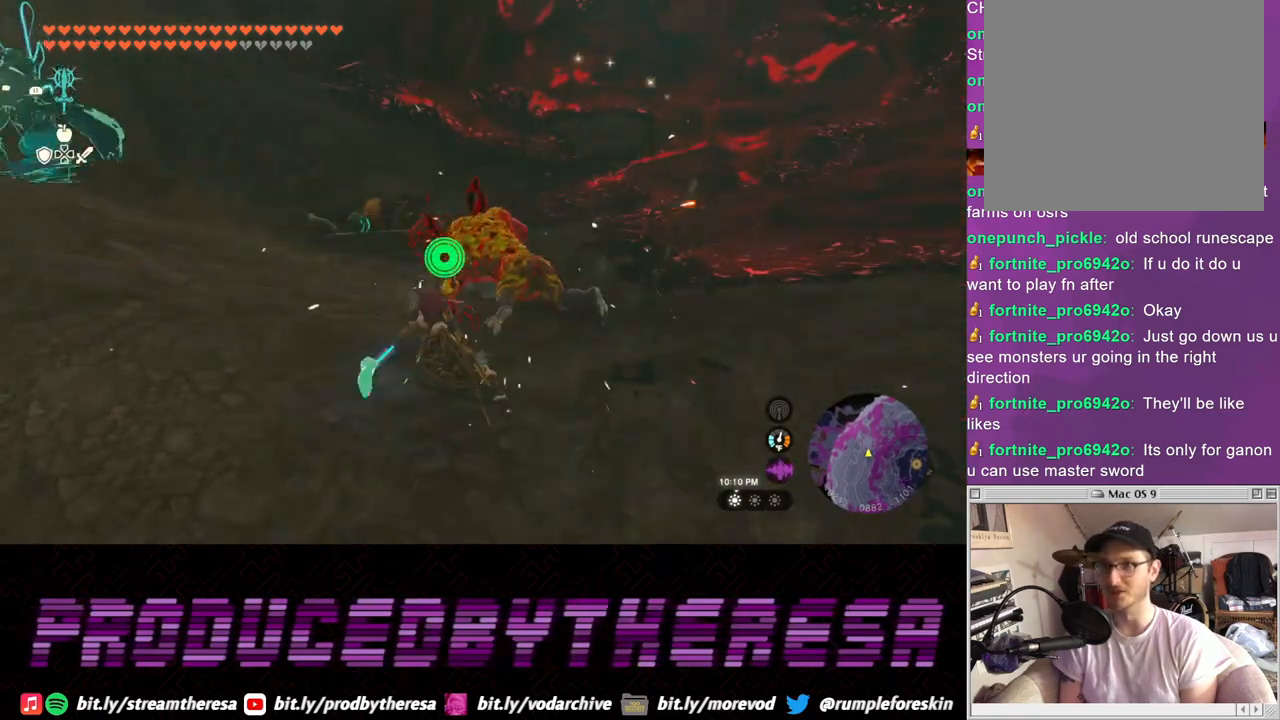
{"dt_ms": 500, "buttons": [], "left_stick": "up", "right_stick": "down-right", "events": [[100, "SQUARE", "up"], [250, "right_stick", "right"], [333, "right_stick", "down-right"]]}